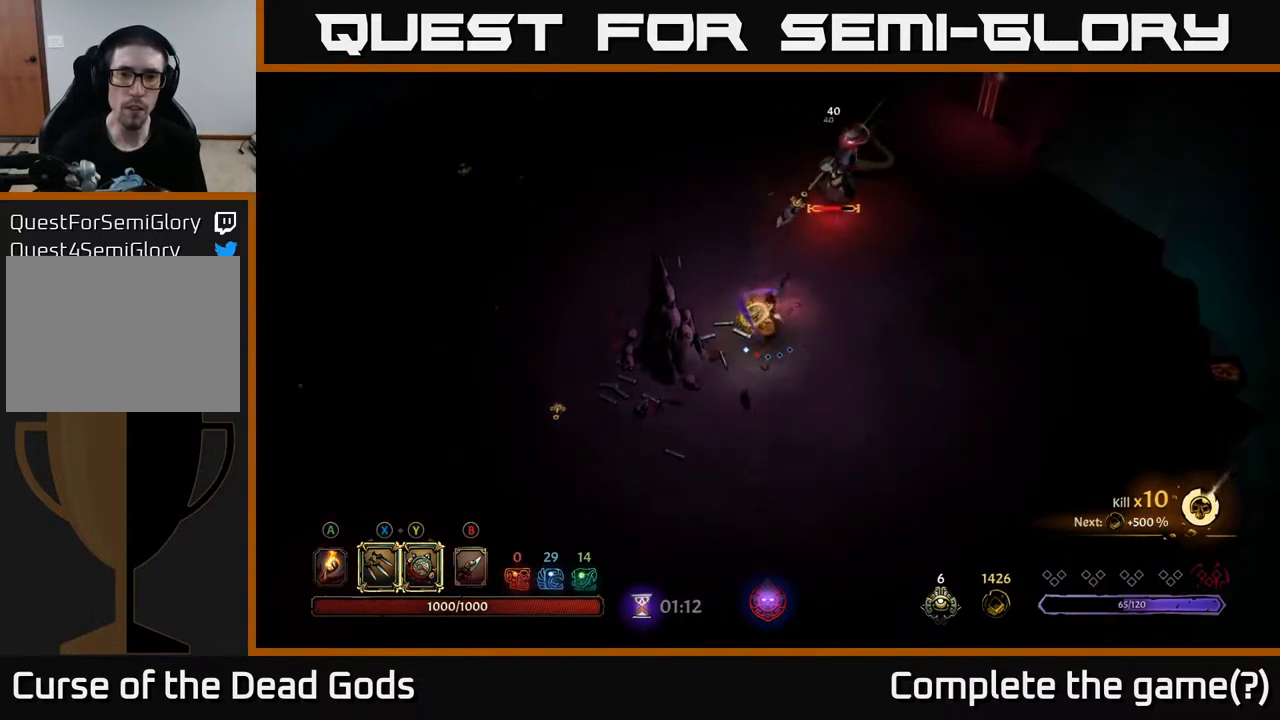
Gameplay with a controller (Xbox layout); each line is a JSON object with the inputs held at the frame after it. "events" lists button and stick changes between this image and that frame as [ms after this image, input, new state], when the widget could be followed in between.
{"buttons": [], "left_stick": "right", "right_stick": "center", "events": [[233, "left_stick", "up-right"], [350, "left_stick", "right"]]}
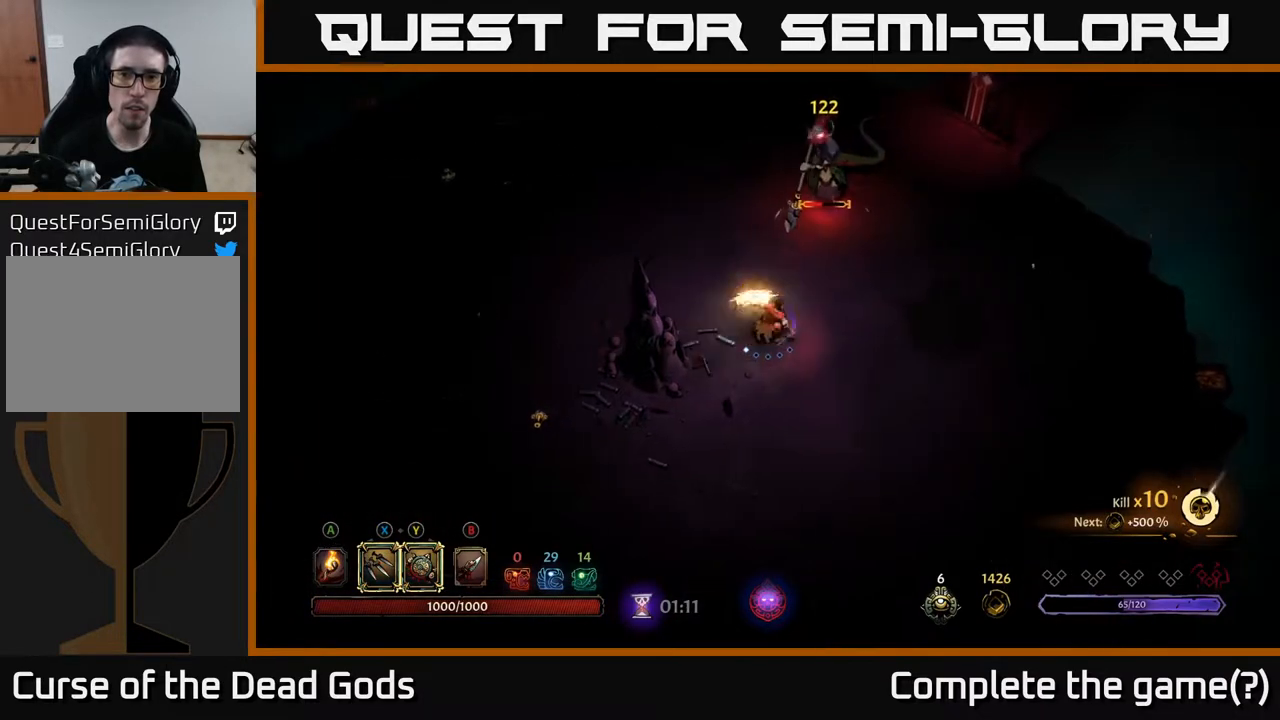
{"buttons": [], "left_stick": "up-right", "right_stick": "center", "events": [[450, "left_stick", "up-right"]]}
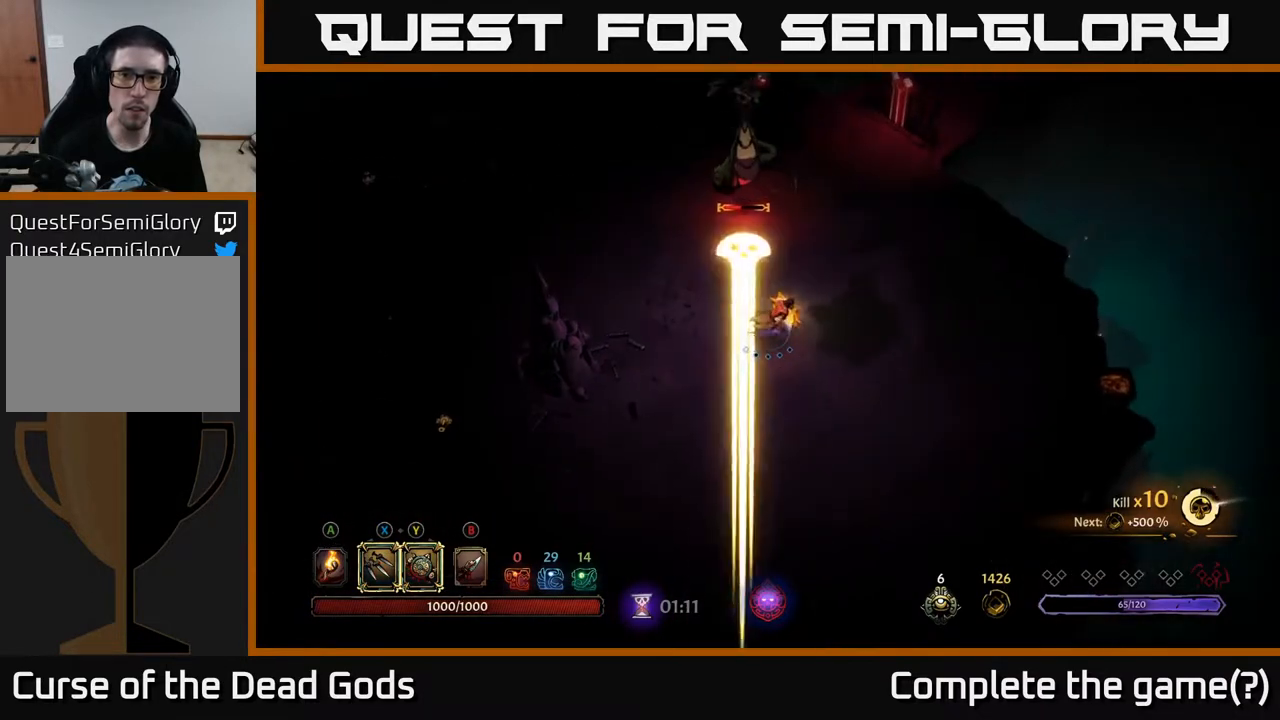
{"buttons": [], "left_stick": "up", "right_stick": "center", "events": [[200, "R2", "down"], [367, "R2", "up"], [400, "left_stick", "up"]]}
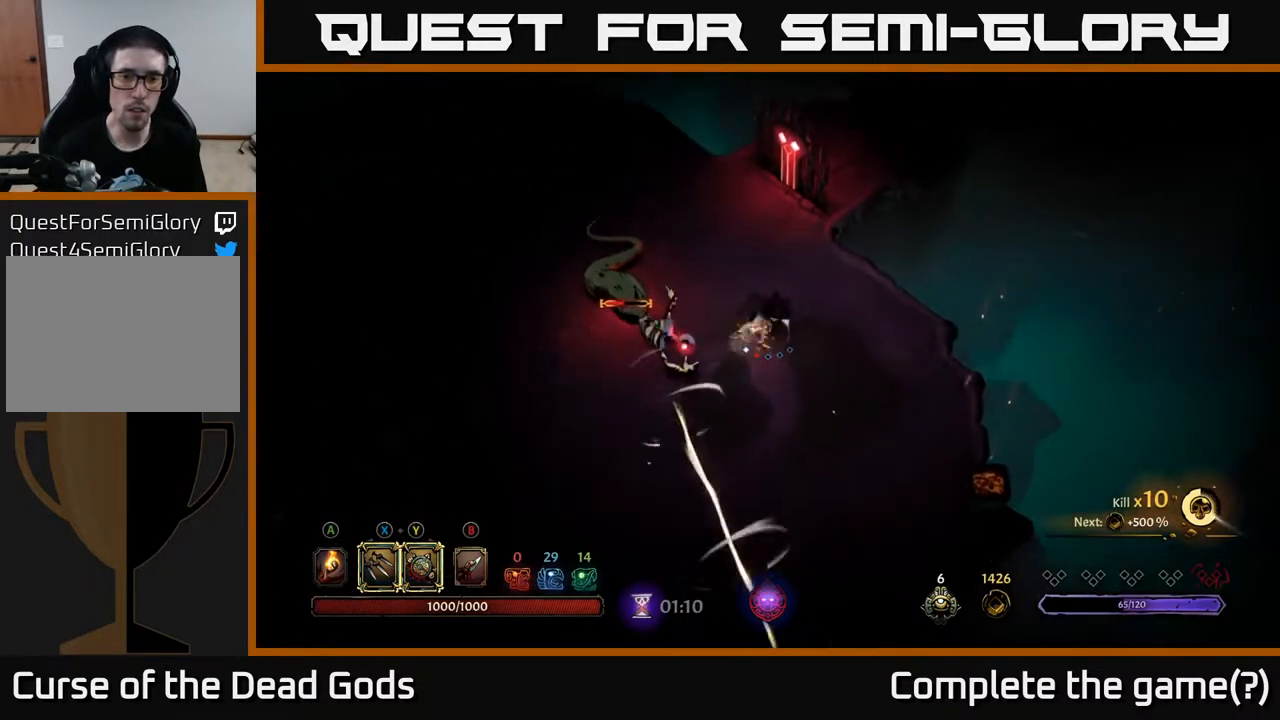
{"buttons": [], "left_stick": "up-left", "right_stick": "center", "events": [[33, "left_stick", "up-left"]]}
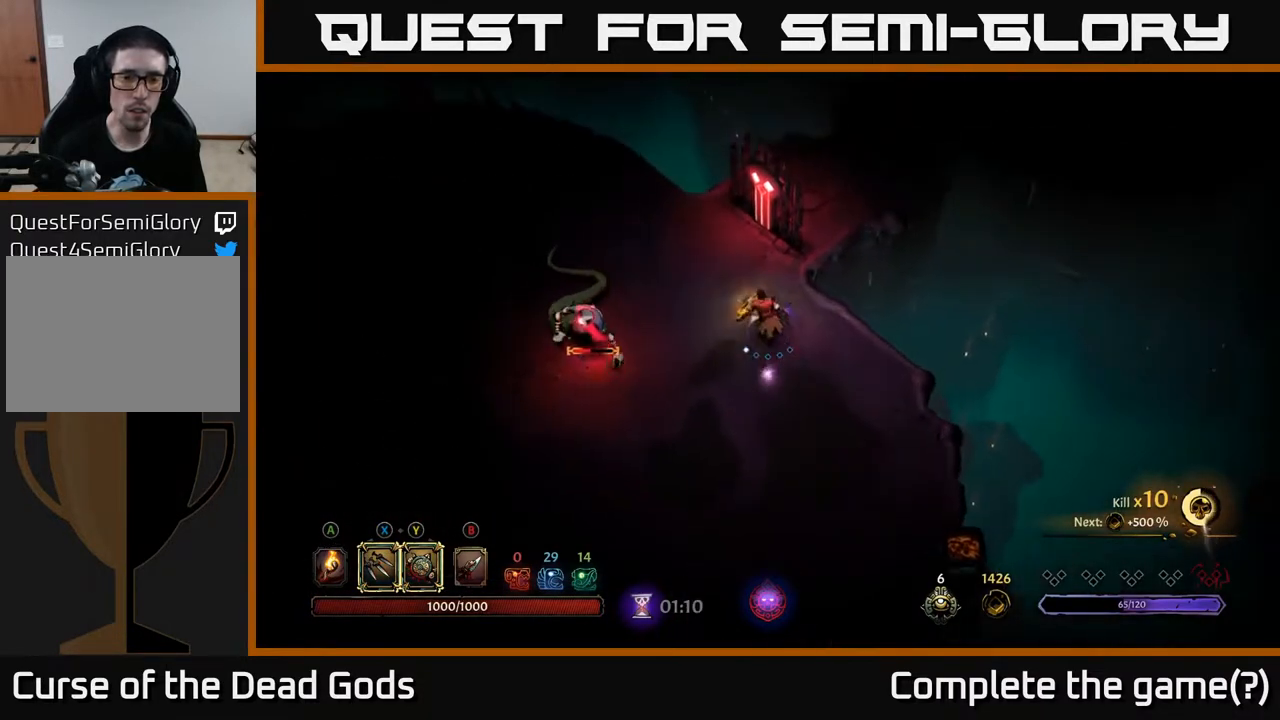
{"buttons": [], "left_stick": "left", "right_stick": "center", "events": [[383, "left_stick", "left"]]}
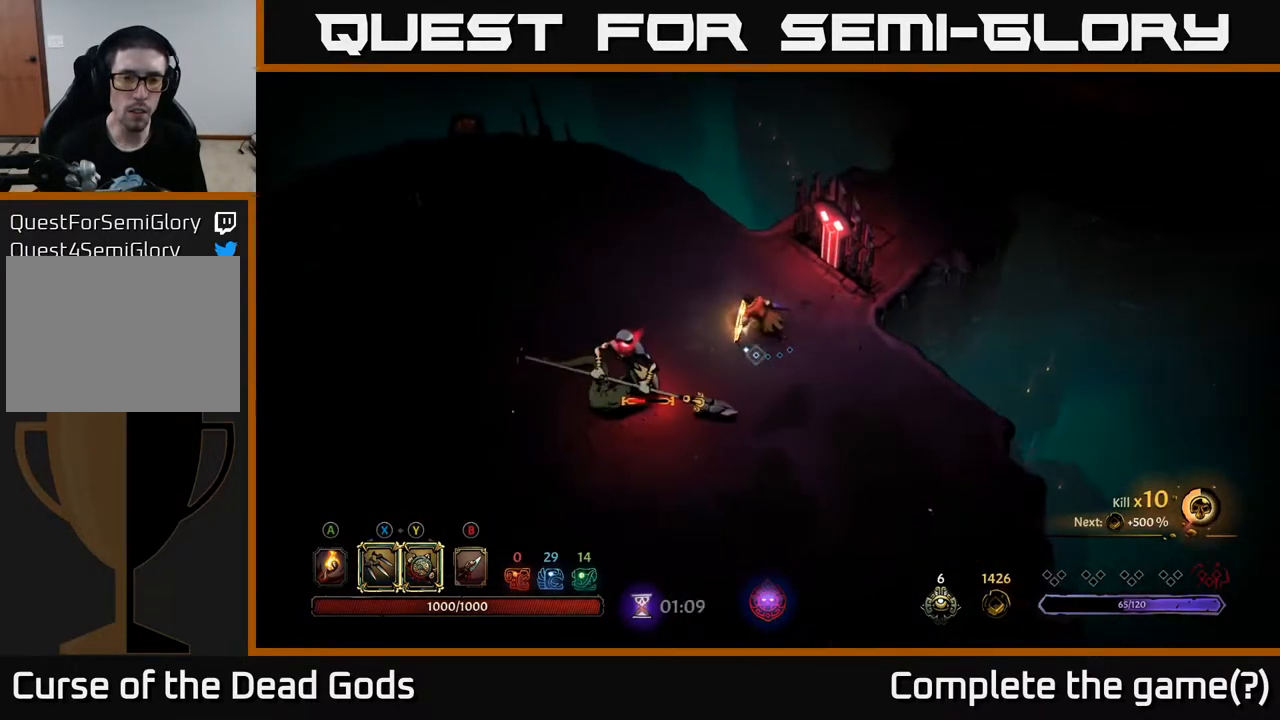
{"buttons": ["Y"], "left_stick": "down-left", "right_stick": "center", "events": [[233, "left_stick", "down-left"], [433, "Y", "down"]]}
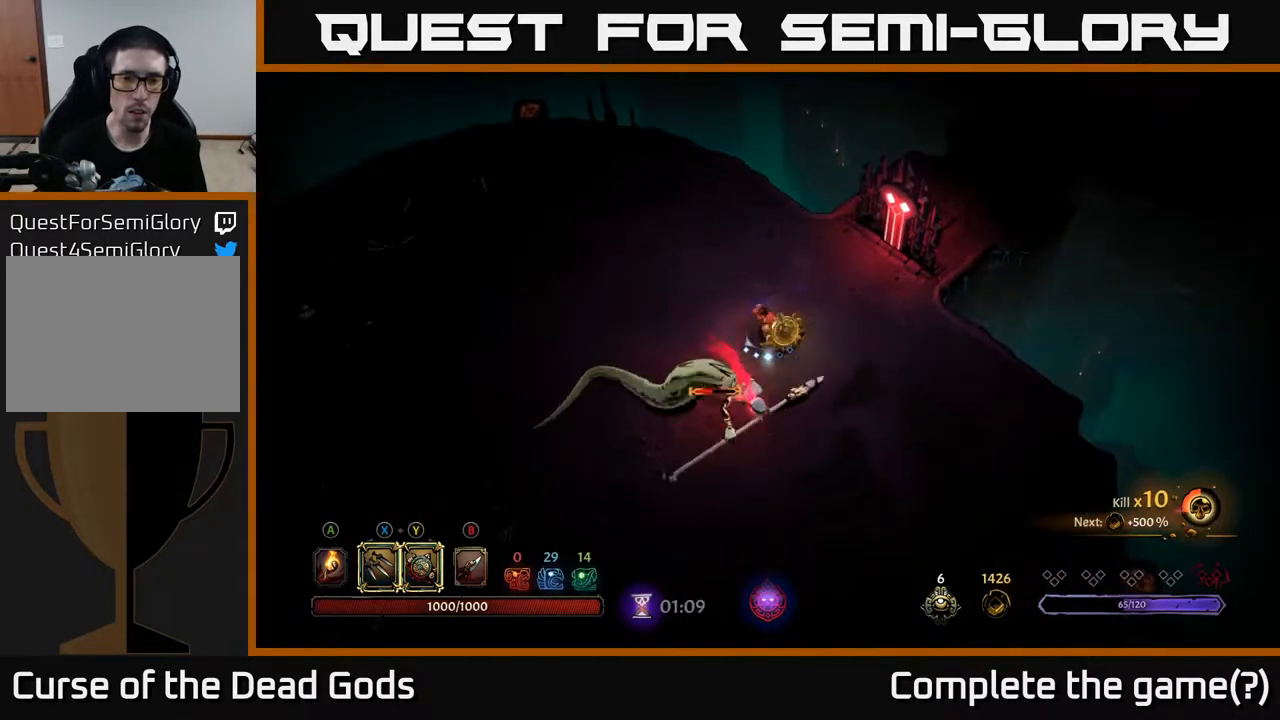
{"buttons": ["Y"], "left_stick": "down", "right_stick": "center", "events": [[250, "left_stick", "down"]]}
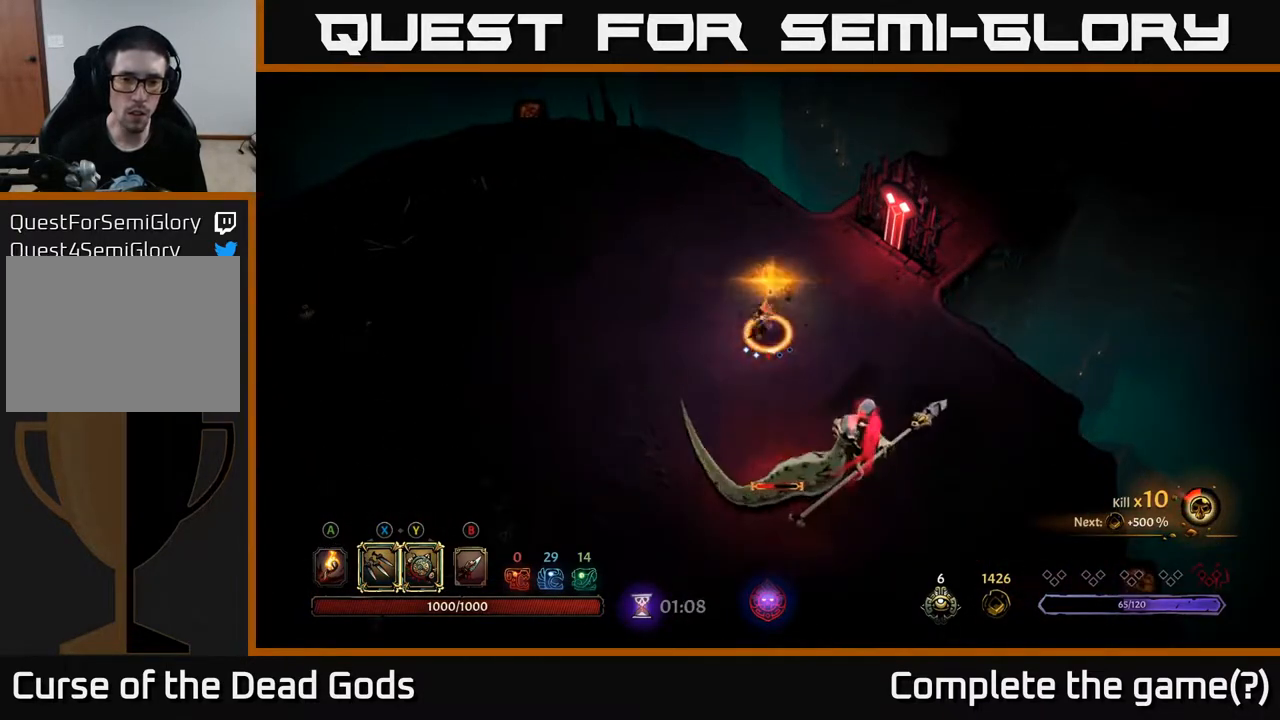
{"buttons": [], "left_stick": "down-right", "right_stick": "center", "events": [[33, "Y", "up"], [217, "left_stick", "down-right"], [333, "X", "down"], [433, "X", "up"]]}
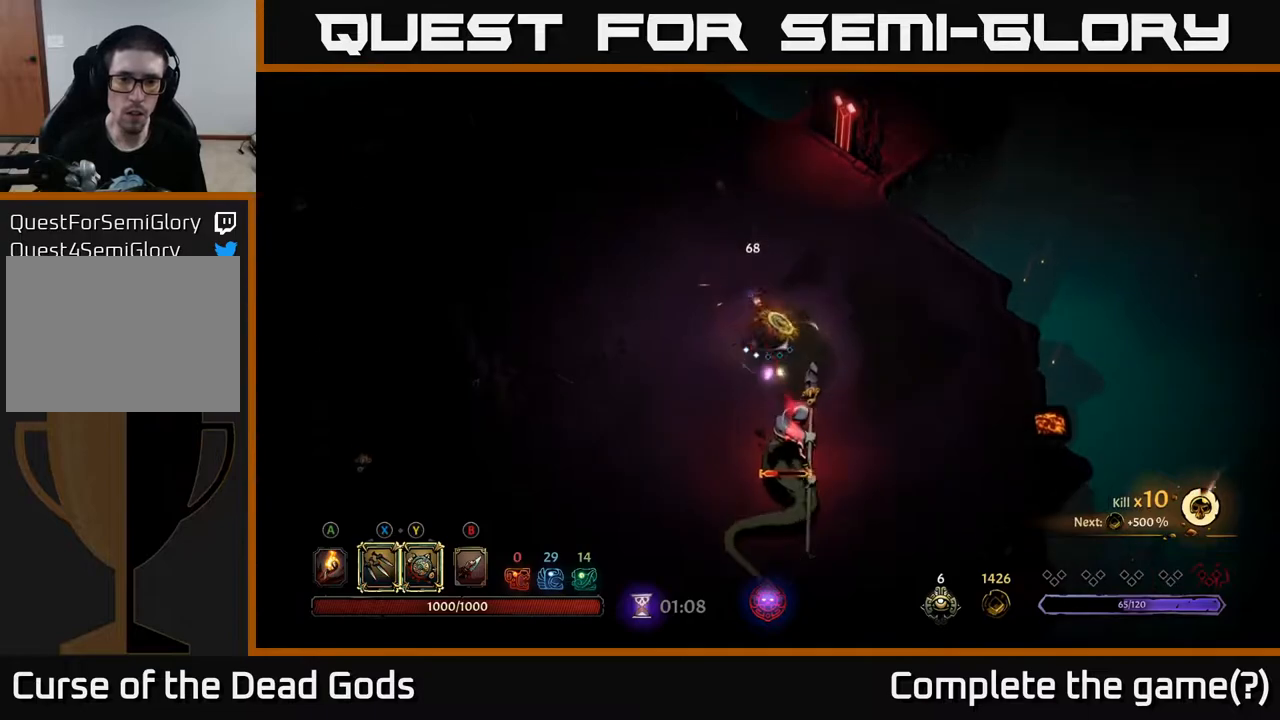
{"buttons": ["X"], "left_stick": "down-right", "right_stick": "center", "events": [[133, "X", "down"], [283, "X", "up"], [383, "X", "down"]]}
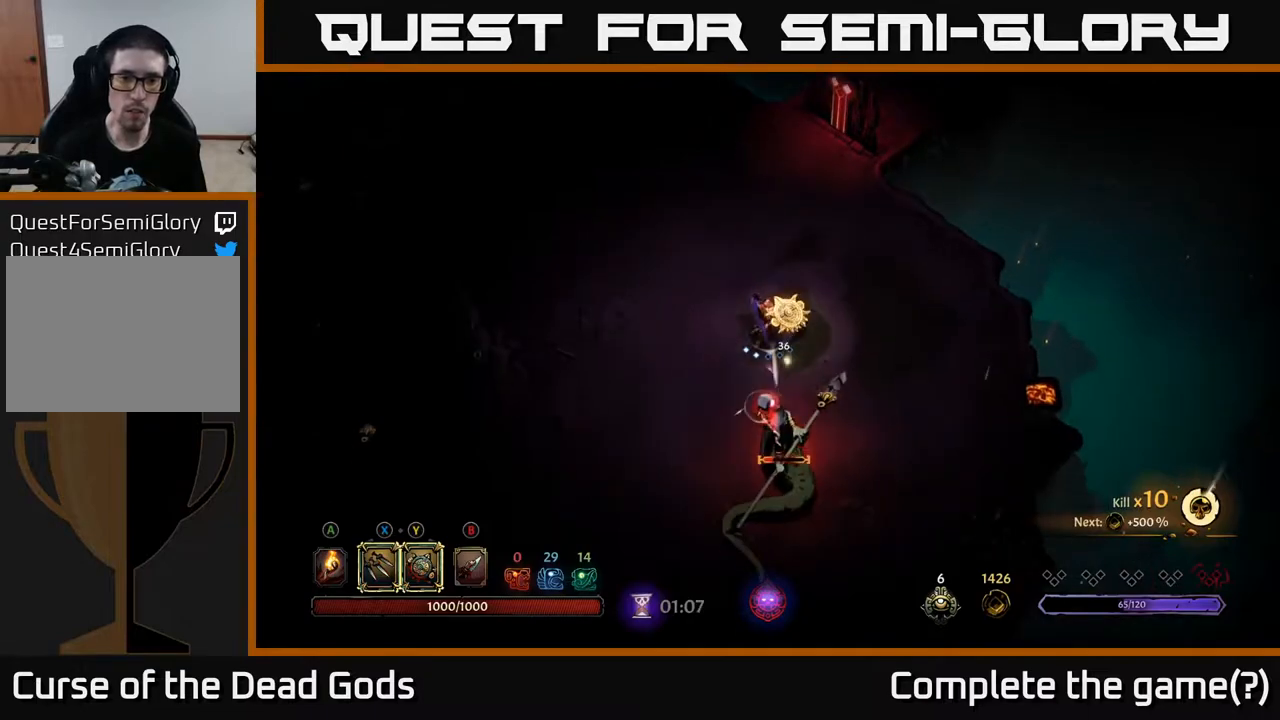
{"buttons": [], "left_stick": "center", "right_stick": "center", "events": [[33, "X", "up"], [500, "left_stick", "center"]]}
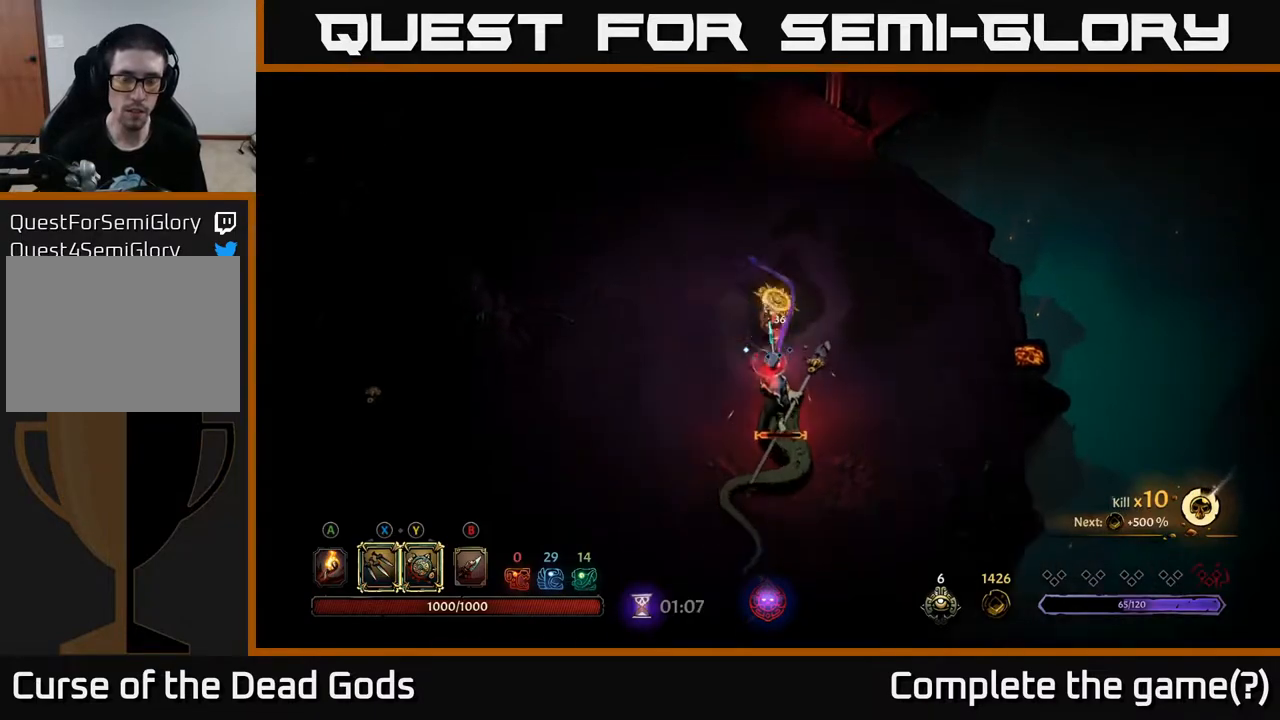
{"buttons": [], "left_stick": "up-left", "right_stick": "center", "events": [[267, "left_stick", "up-left"]]}
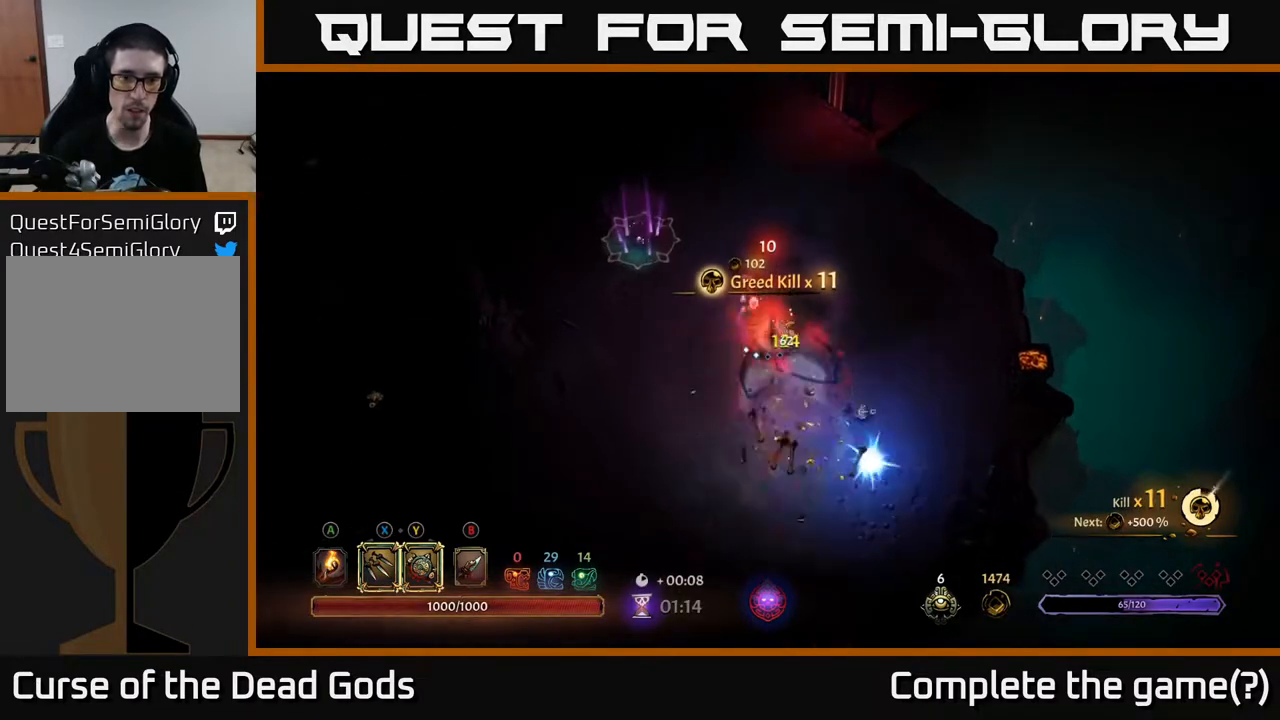
{"buttons": [], "left_stick": "up-left", "right_stick": "center", "events": []}
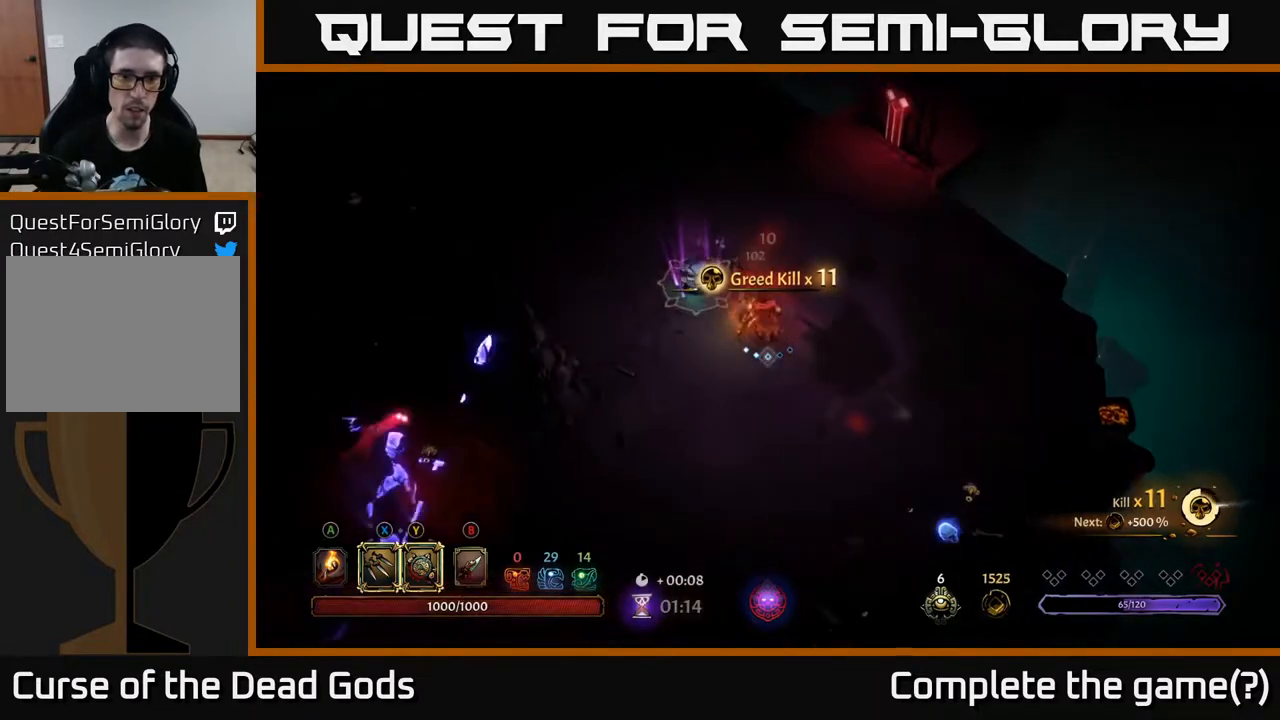
{"buttons": ["Y"], "left_stick": "up-left", "right_stick": "center", "events": [[17, "Y", "down"]]}
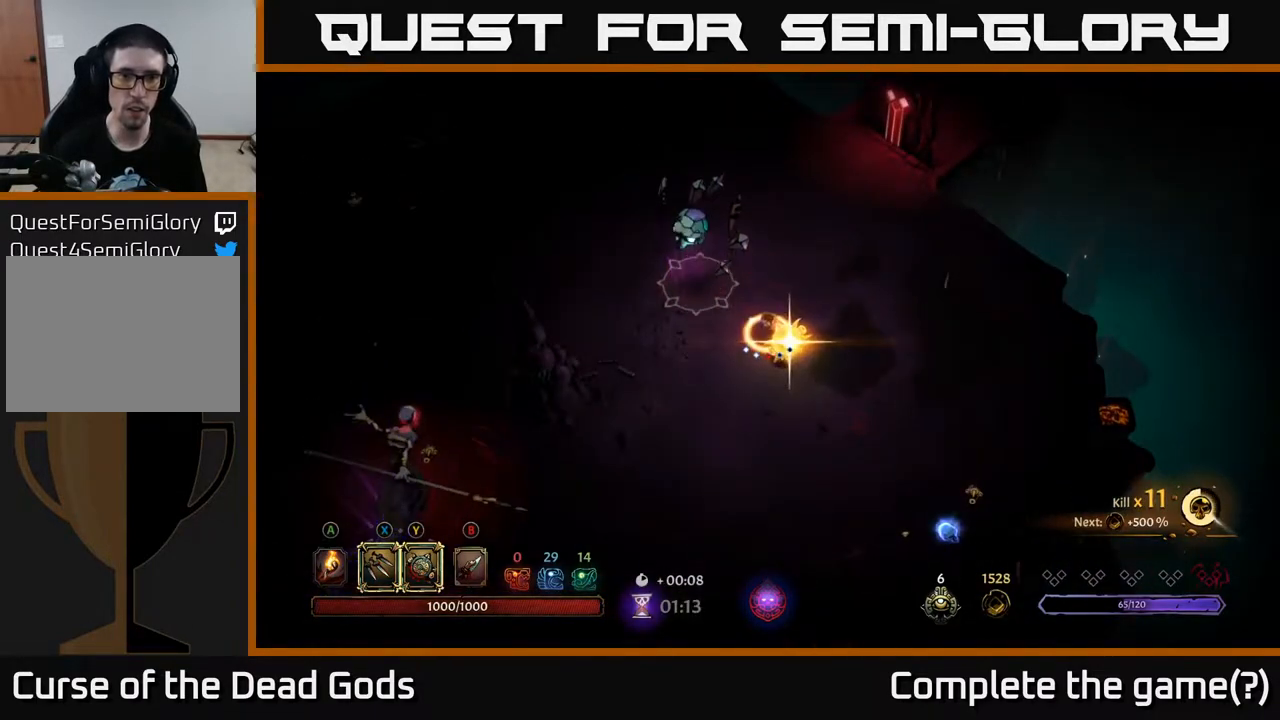
{"buttons": [], "left_stick": "up-left", "right_stick": "center", "events": [[50, "Y", "up"], [267, "X", "down"], [383, "X", "up"]]}
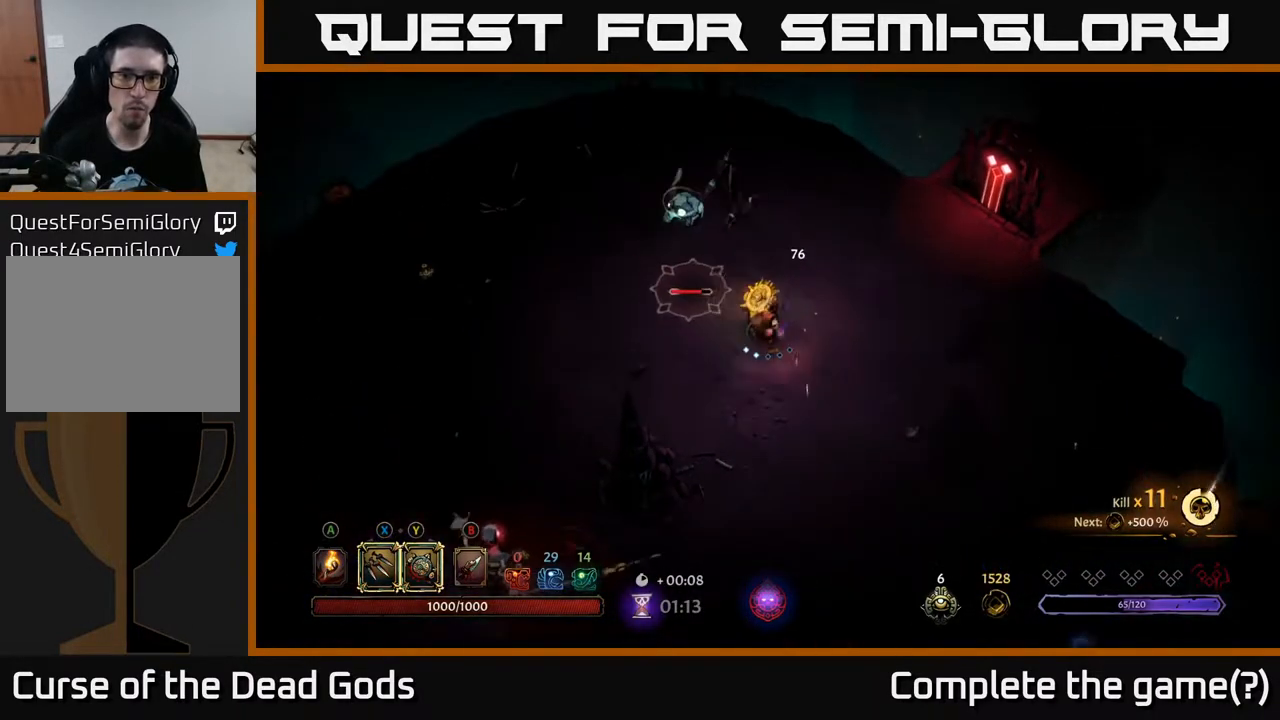
{"buttons": ["X"], "left_stick": "up-left", "right_stick": "center", "events": [[50, "X", "down"], [200, "X", "up"], [400, "X", "down"]]}
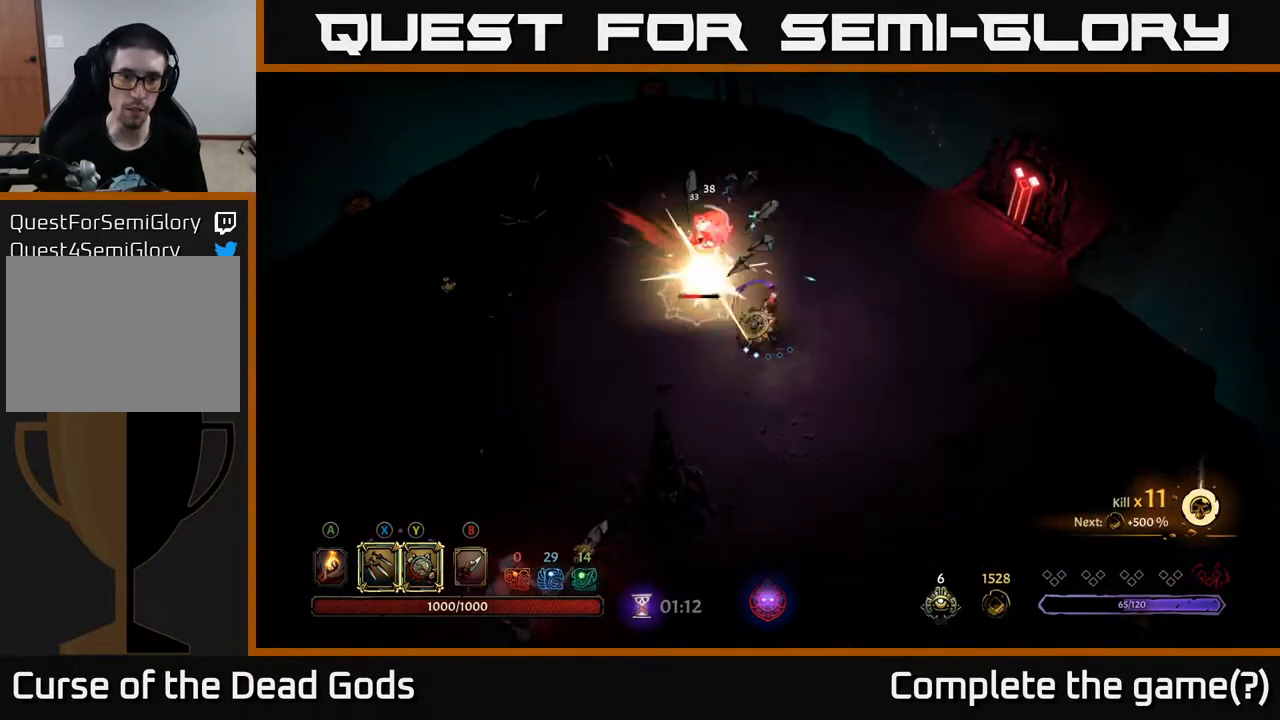
{"buttons": [], "left_stick": "up-left", "right_stick": "center", "events": [[117, "X", "up"]]}
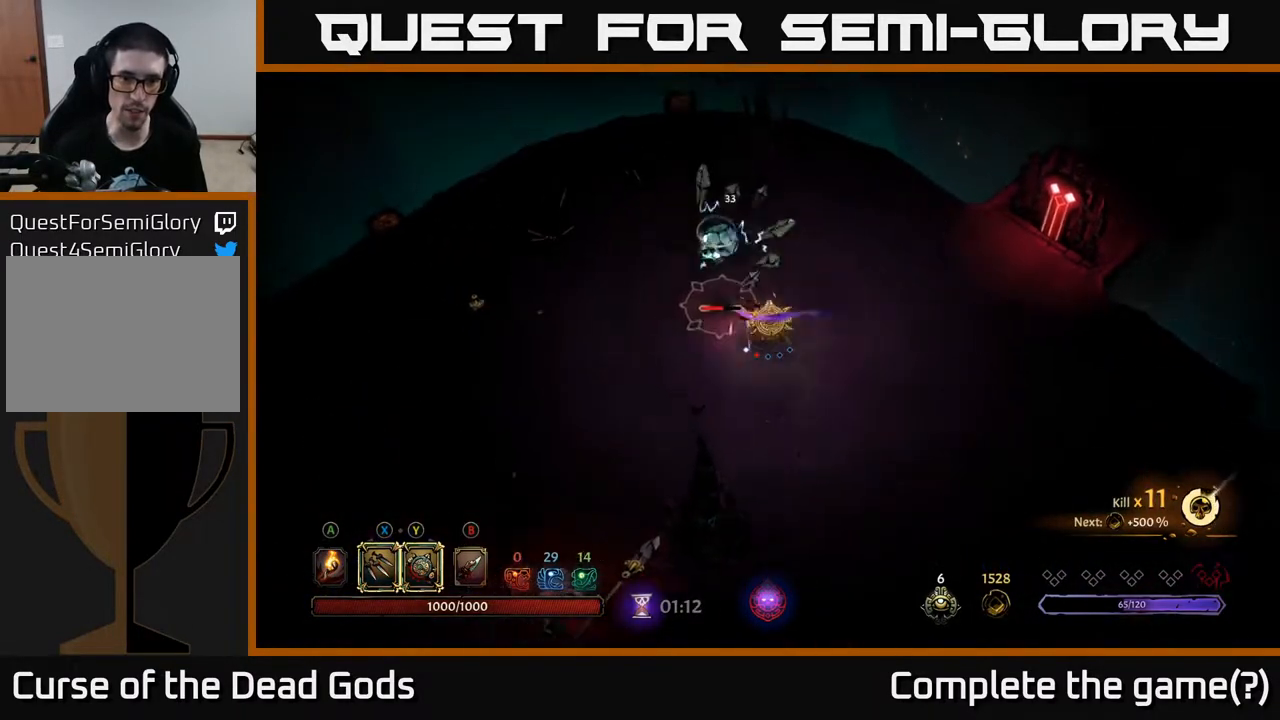
{"buttons": ["Y"], "left_stick": "up-left", "right_stick": "center", "events": [[133, "left_stick", "center"], [350, "left_stick", "up-left"], [367, "Y", "down"]]}
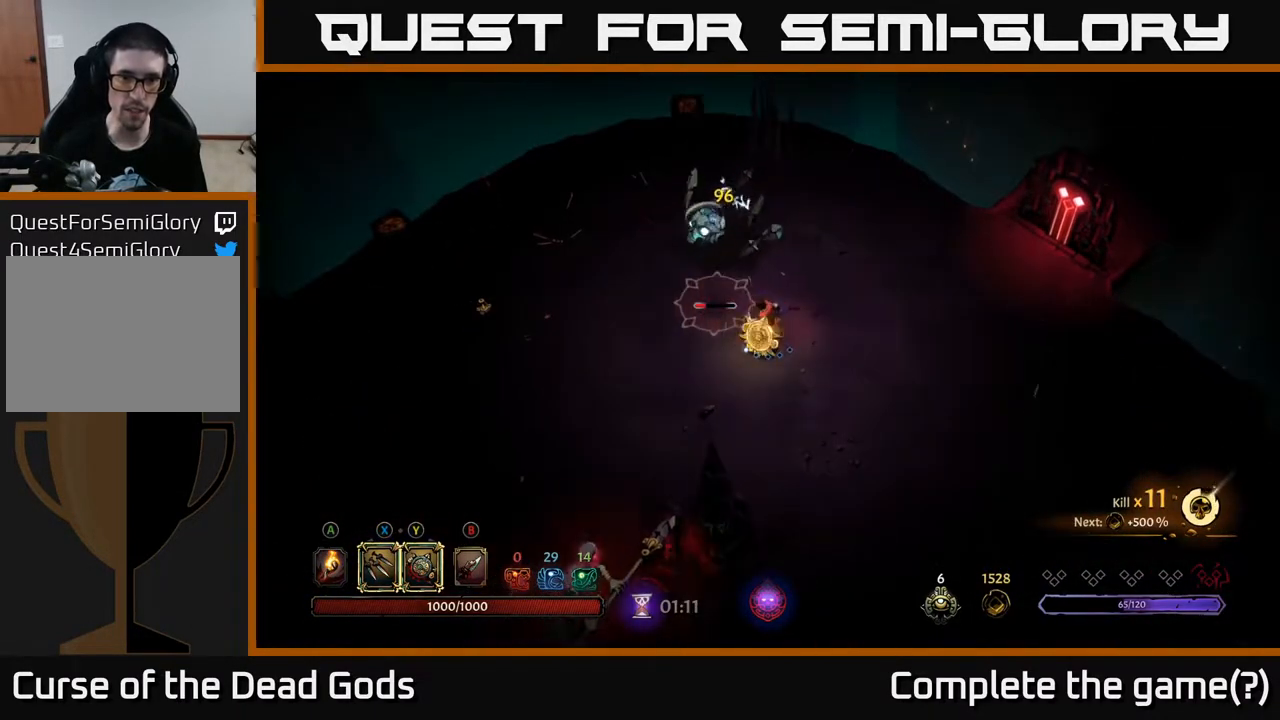
{"buttons": [], "left_stick": "up-left", "right_stick": "center", "events": [[317, "Y", "up"]]}
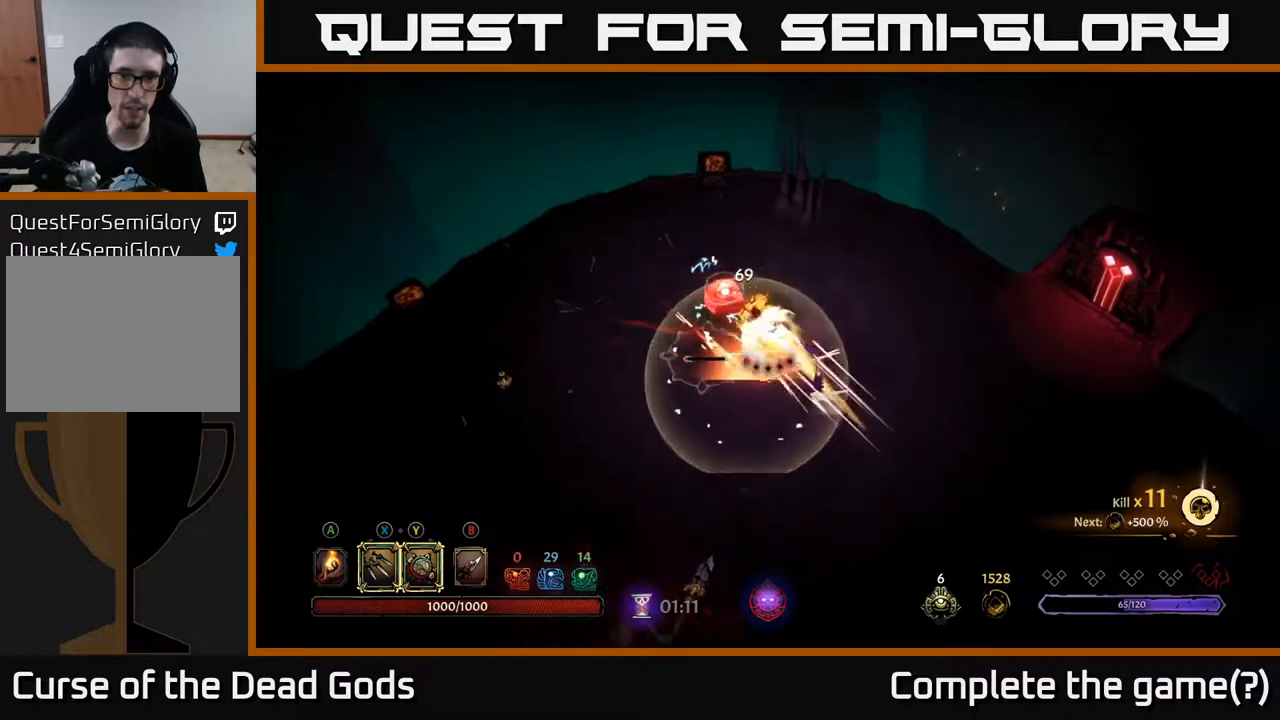
{"buttons": [], "left_stick": "left", "right_stick": "center", "events": [[217, "left_stick", "left"]]}
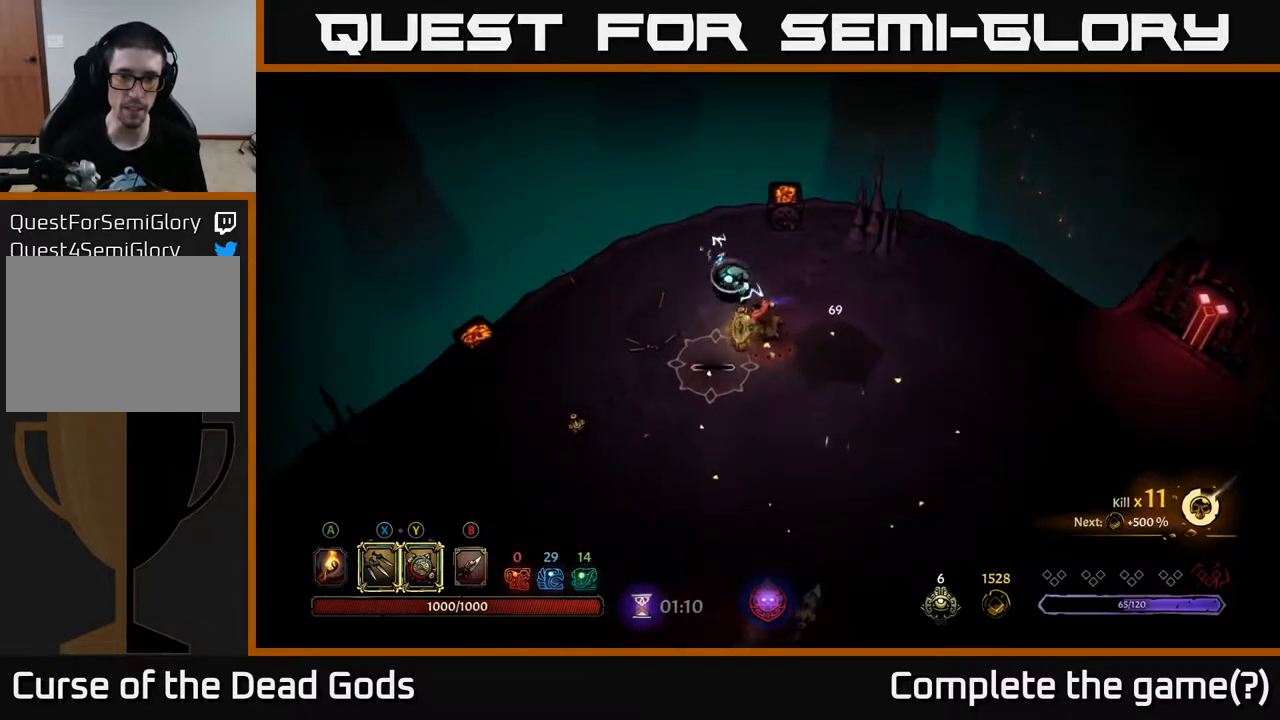
{"buttons": [], "left_stick": "left", "right_stick": "center", "events": [[50, "left_stick", "center"], [167, "left_stick", "right"], [483, "left_stick", "left"]]}
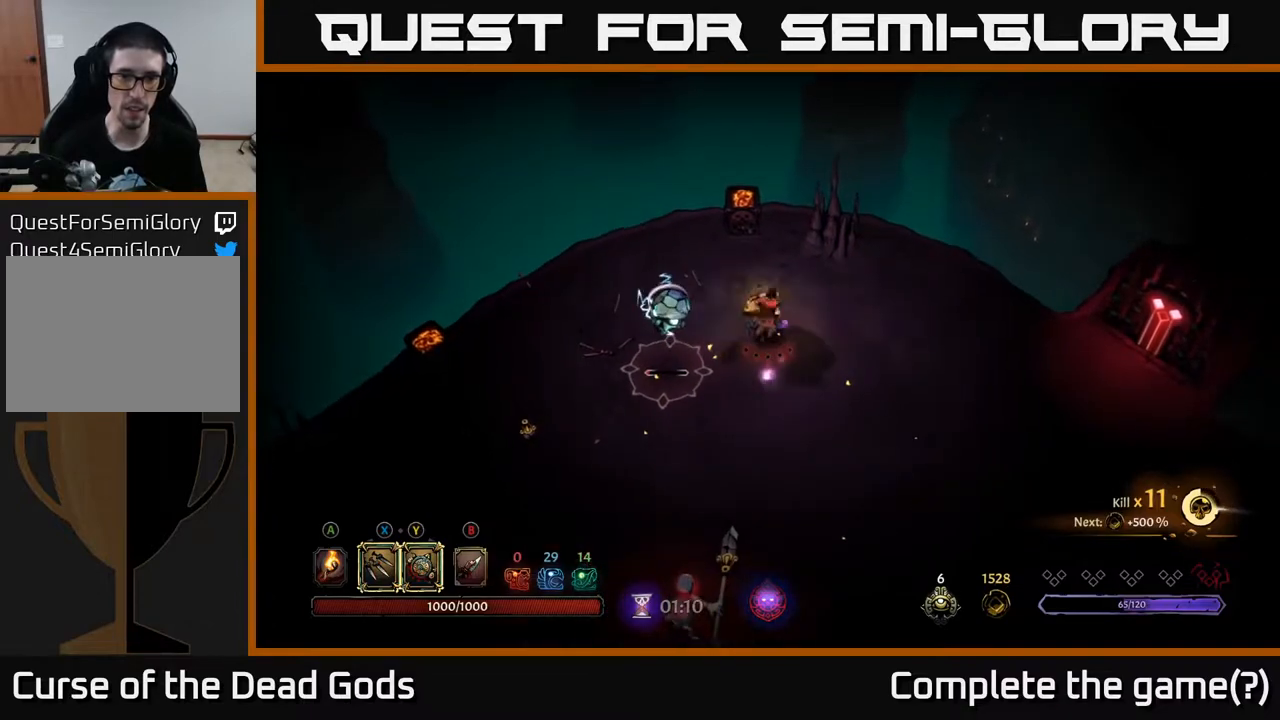
{"buttons": [], "left_stick": "down-left", "right_stick": "center", "events": [[183, "X", "down"], [200, "left_stick", "down-left"], [267, "X", "up"]]}
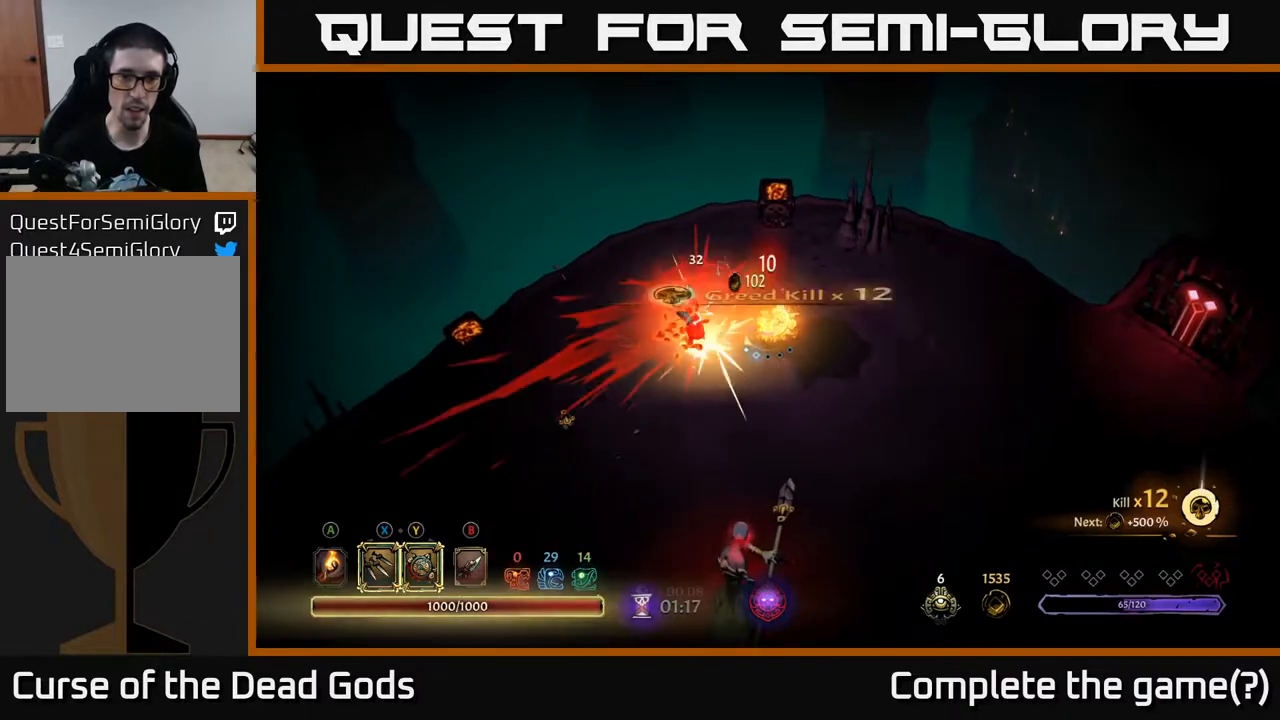
{"buttons": ["Y"], "left_stick": "down", "right_stick": "center", "events": [[117, "left_stick", "down"], [300, "Y", "down"]]}
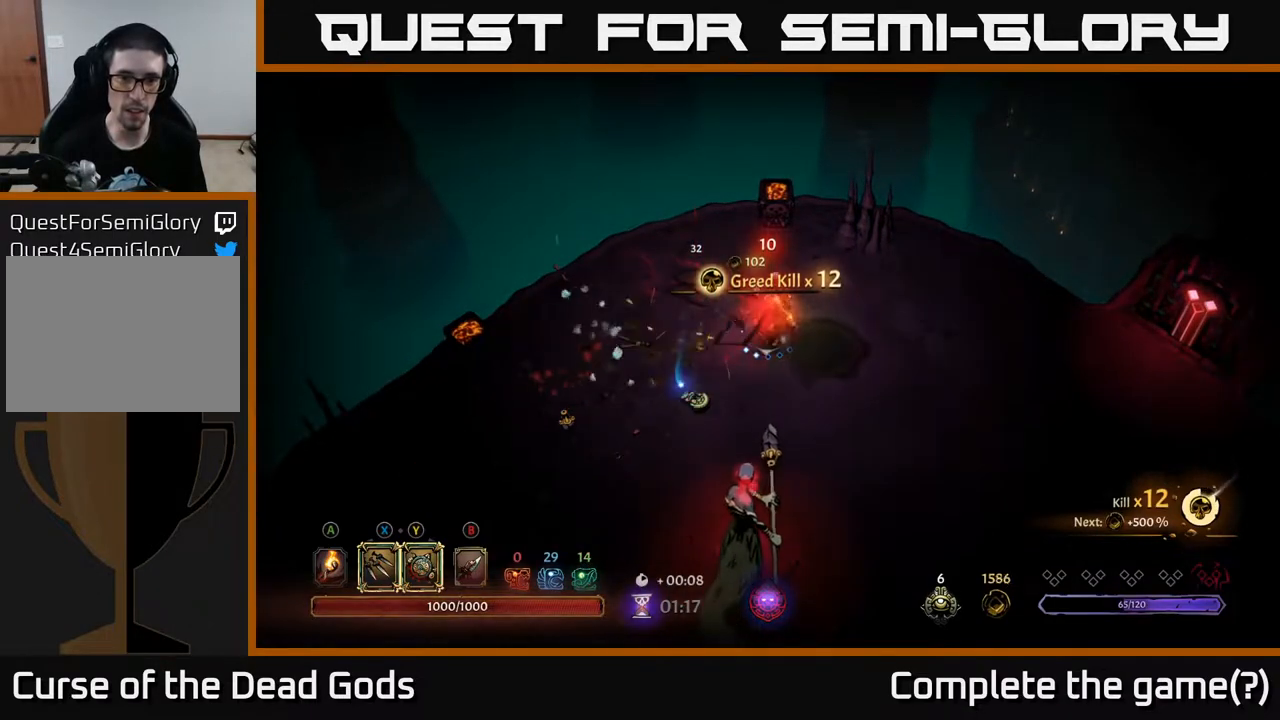
{"buttons": [], "left_stick": "down", "right_stick": "center", "events": [[300, "Y", "up"]]}
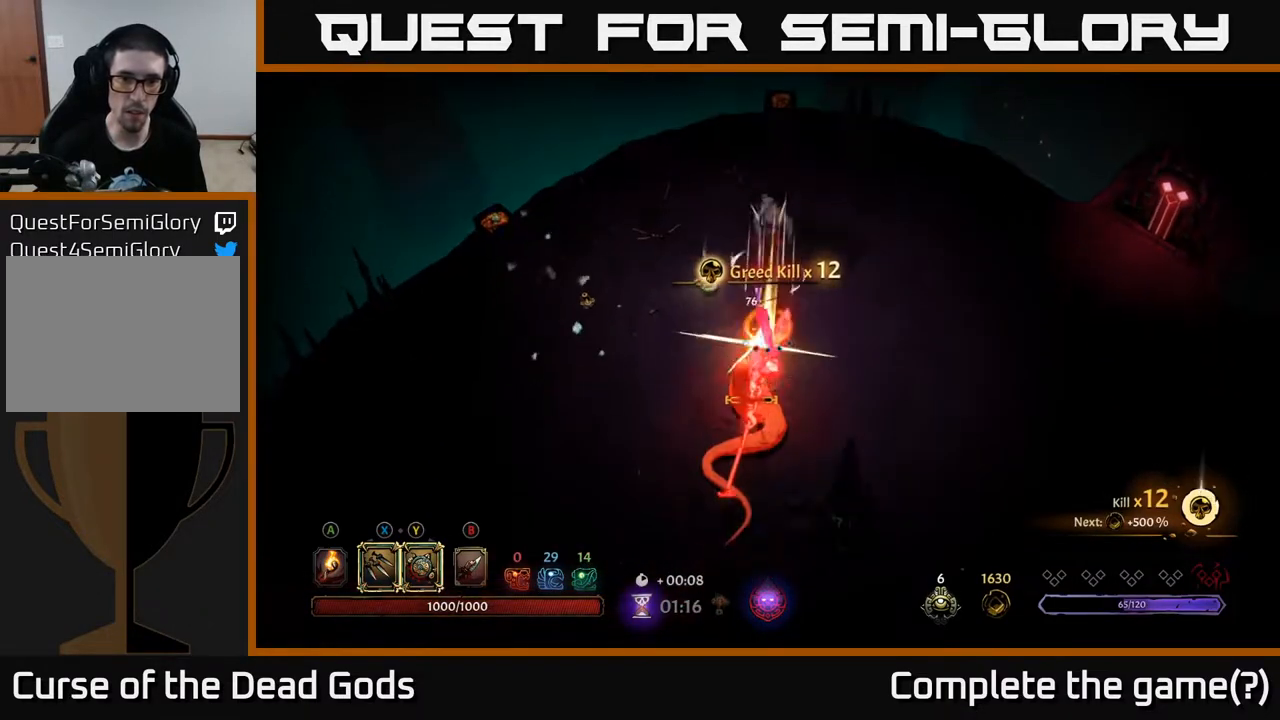
{"buttons": ["X"], "left_stick": "down", "right_stick": "center", "events": [[67, "X", "down"], [183, "X", "up"], [400, "X", "down"]]}
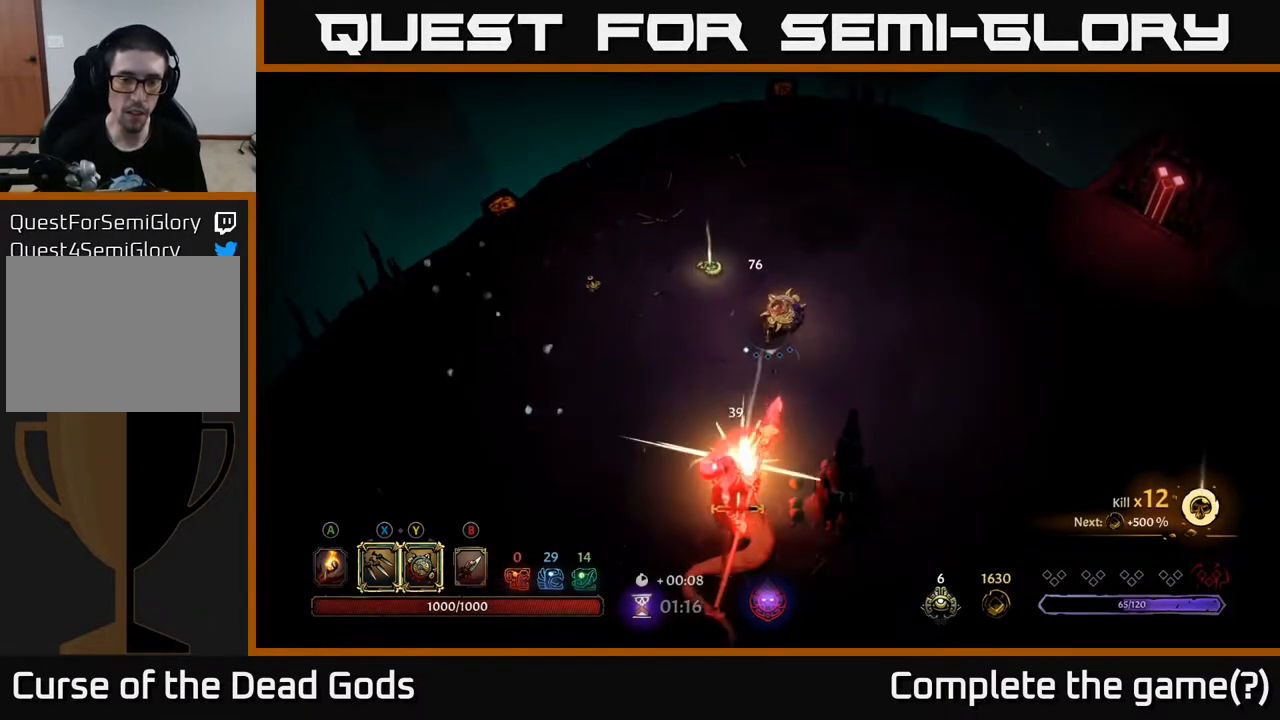
{"buttons": [], "left_stick": "down", "right_stick": "center", "events": [[50, "X", "up"], [183, "X", "down"], [350, "X", "up"]]}
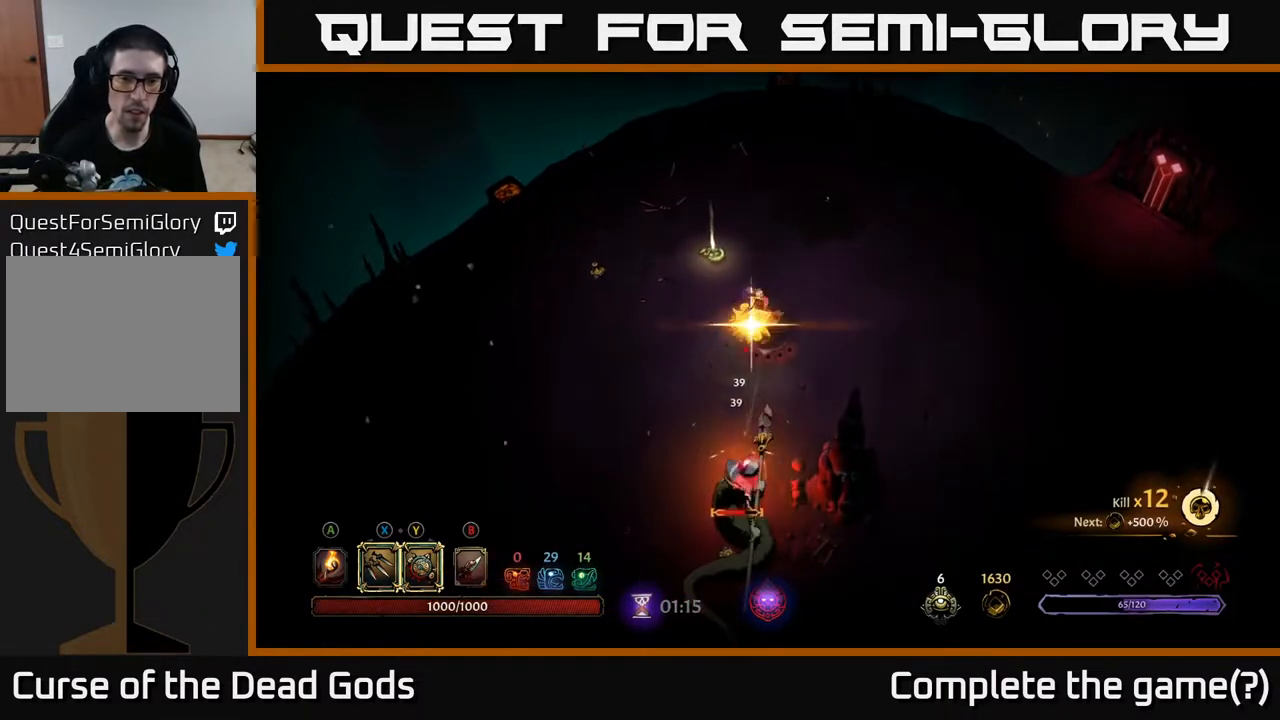
{"buttons": [], "left_stick": "up-left", "right_stick": "center", "events": [[283, "left_stick", "up-left"]]}
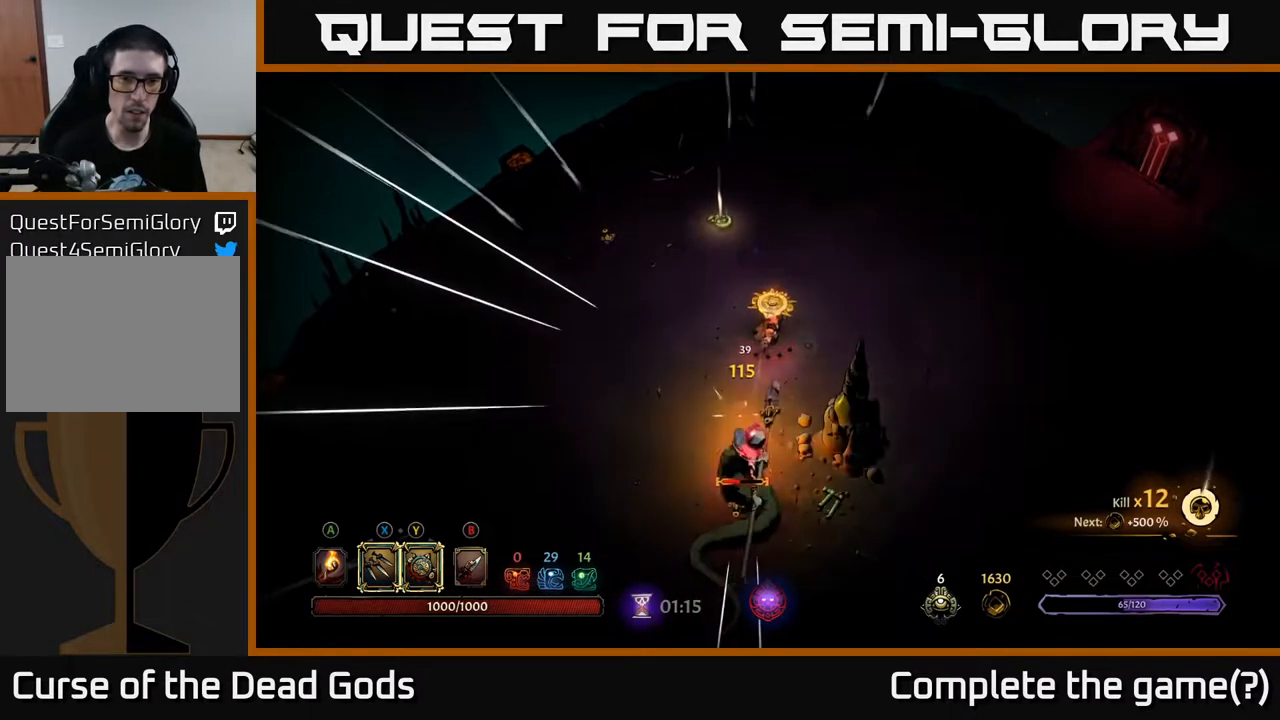
{"buttons": [], "left_stick": "up-left", "right_stick": "center", "events": []}
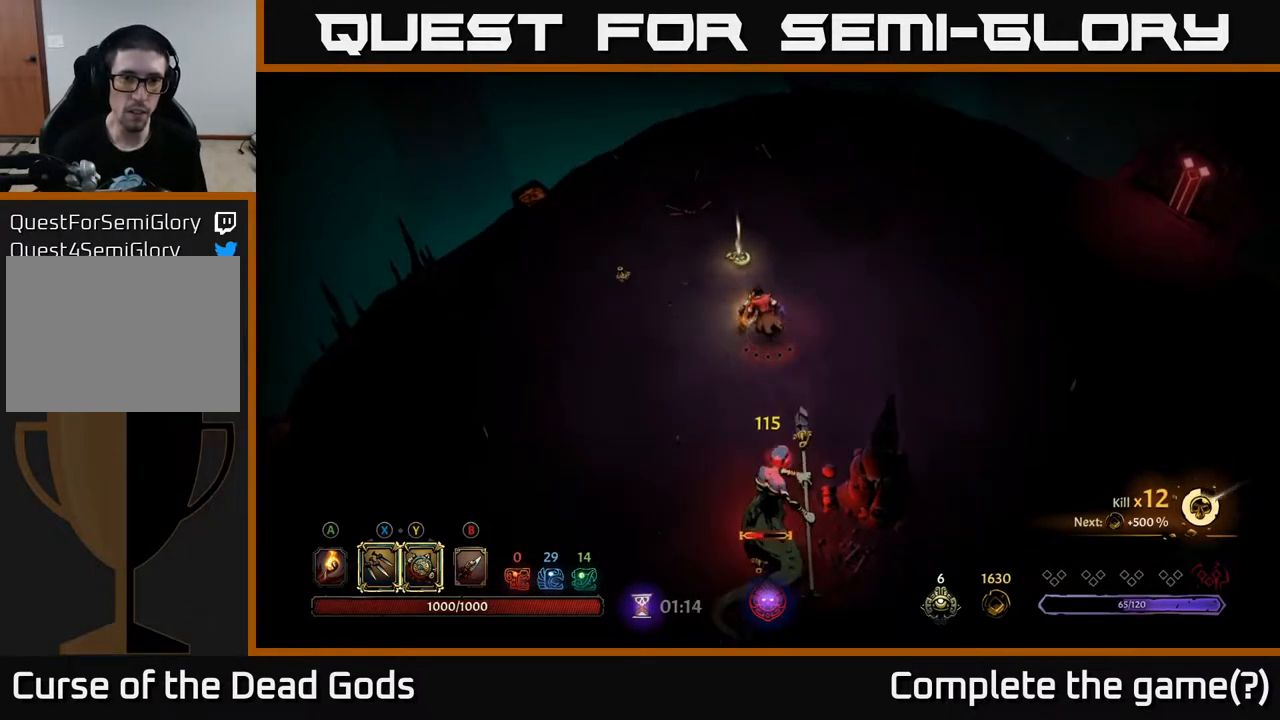
{"buttons": [], "left_stick": "center", "right_stick": "center", "events": [[67, "left_stick", "up"], [367, "R1", "down"], [450, "R1", "up"], [450, "left_stick", "center"]]}
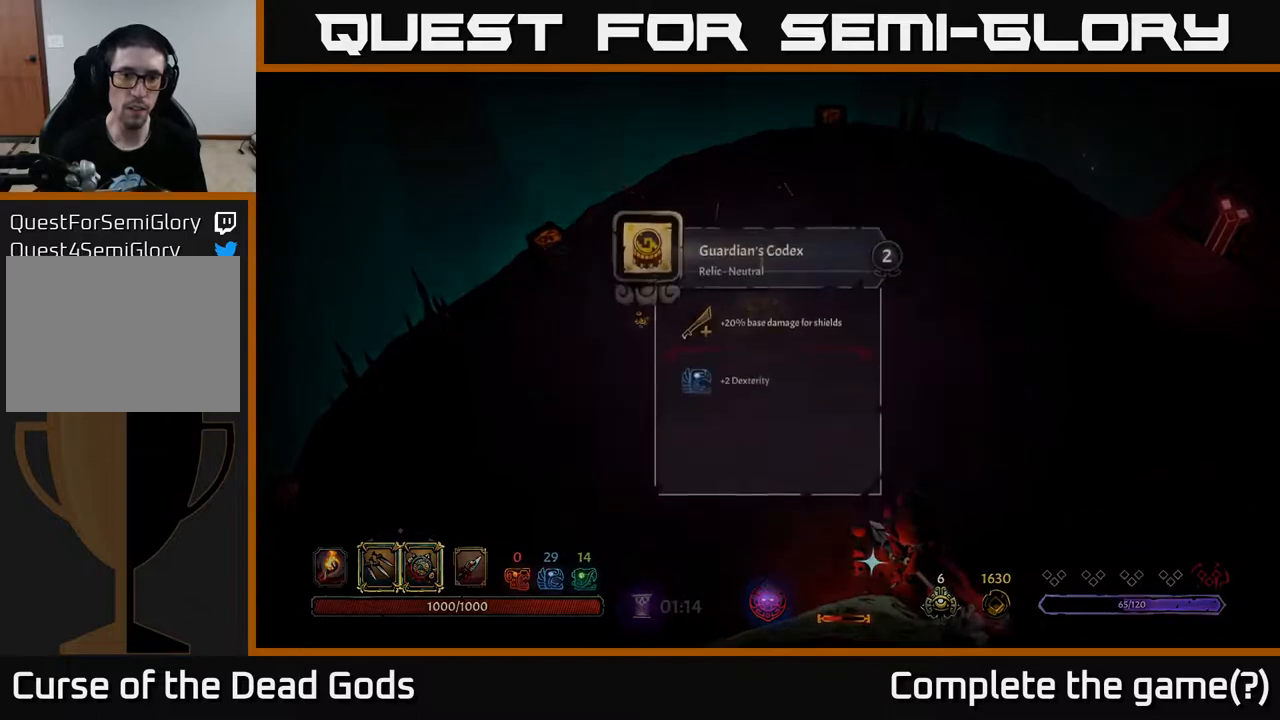
{"buttons": [], "left_stick": "center", "right_stick": "center", "events": []}